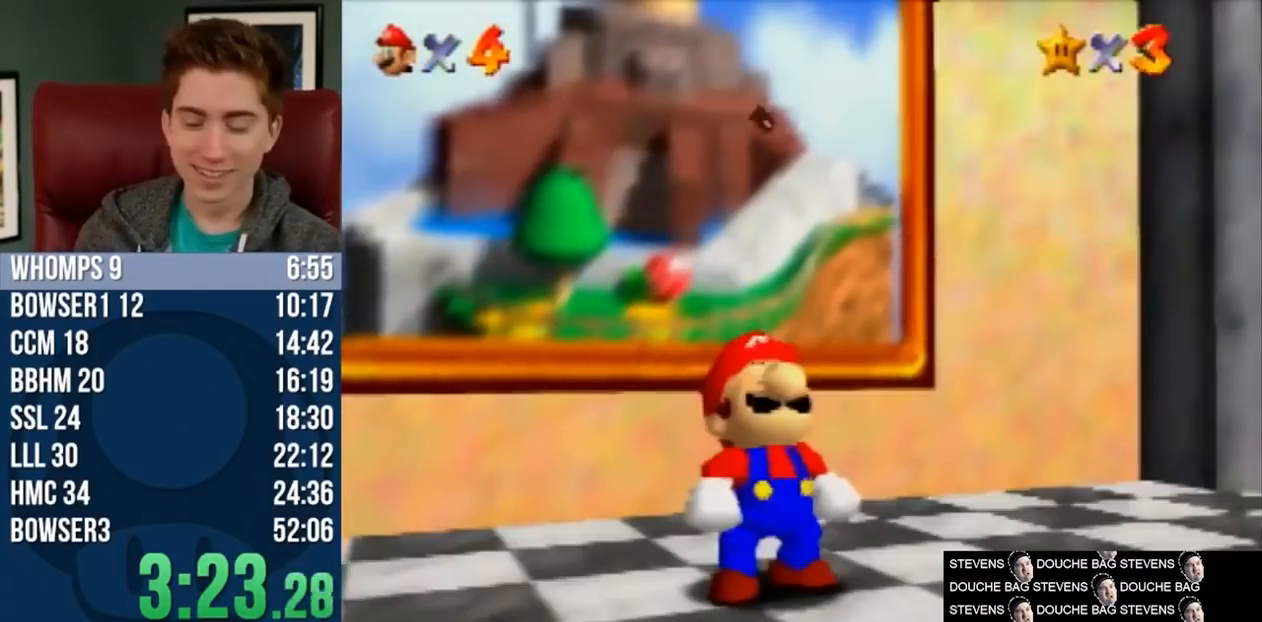
Gameplay with a controller (Nintendo layout); each line is a JSON object with the inputs held at the frame after it. "button_events" lists button changes between this image and that frame as [ms after this image, input, new state], when the widget could be followed in between (sticks are given only as held states). Not read: L1 L3 R3.
{"buttons": [], "left_stick": "up", "button_events": []}
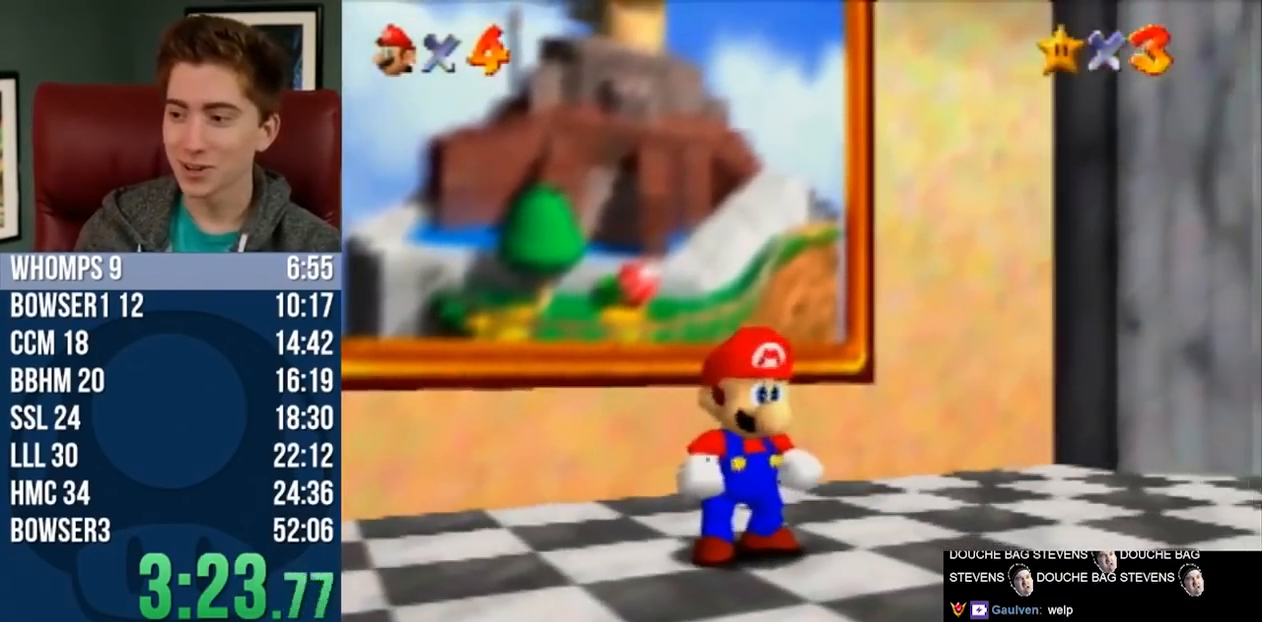
{"buttons": ["Z"], "left_stick": "up", "button_events": [[250, "Z", "down"], [317, "A", "down"], [467, "A", "up"]]}
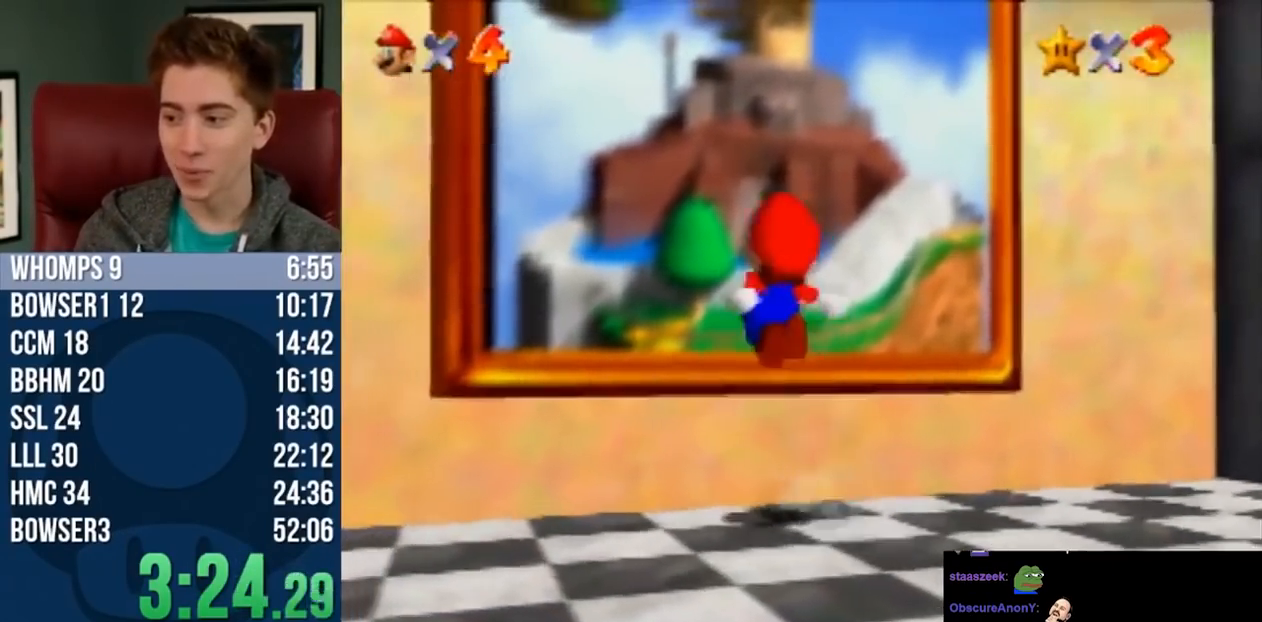
{"buttons": ["A"], "left_stick": "center", "button_events": [[17, "Z", "up"], [133, "A", "down"], [317, "A", "up"], [467, "A", "down"]]}
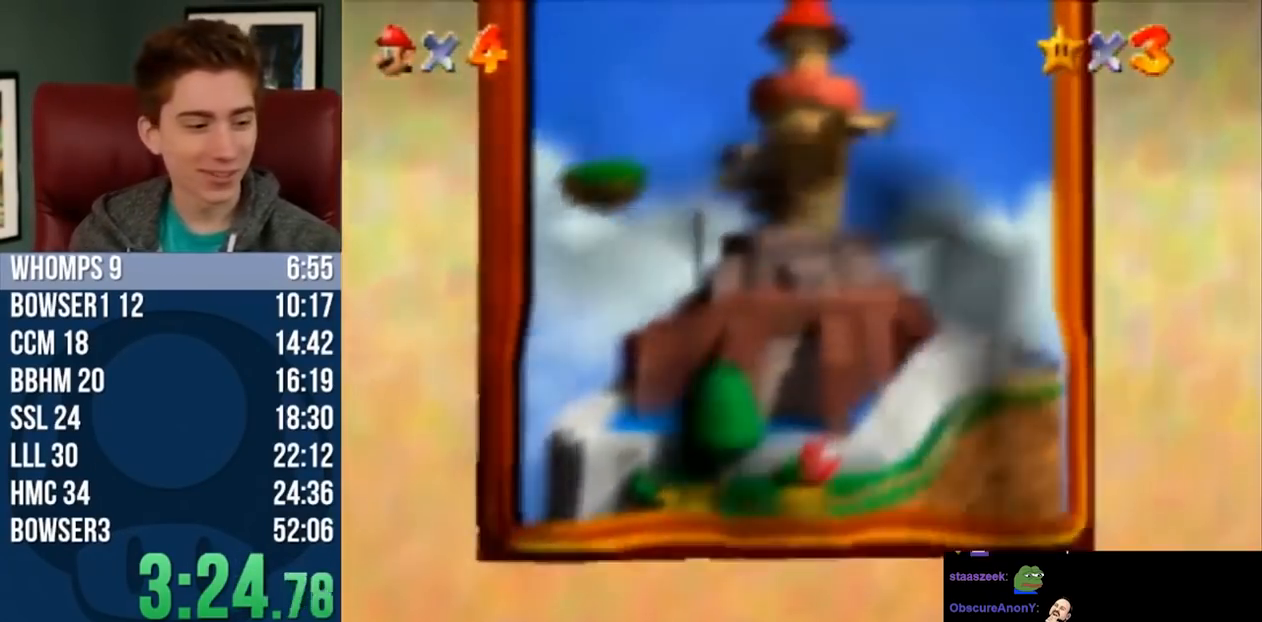
{"buttons": [], "left_stick": "center", "button_events": [[67, "A", "up"]]}
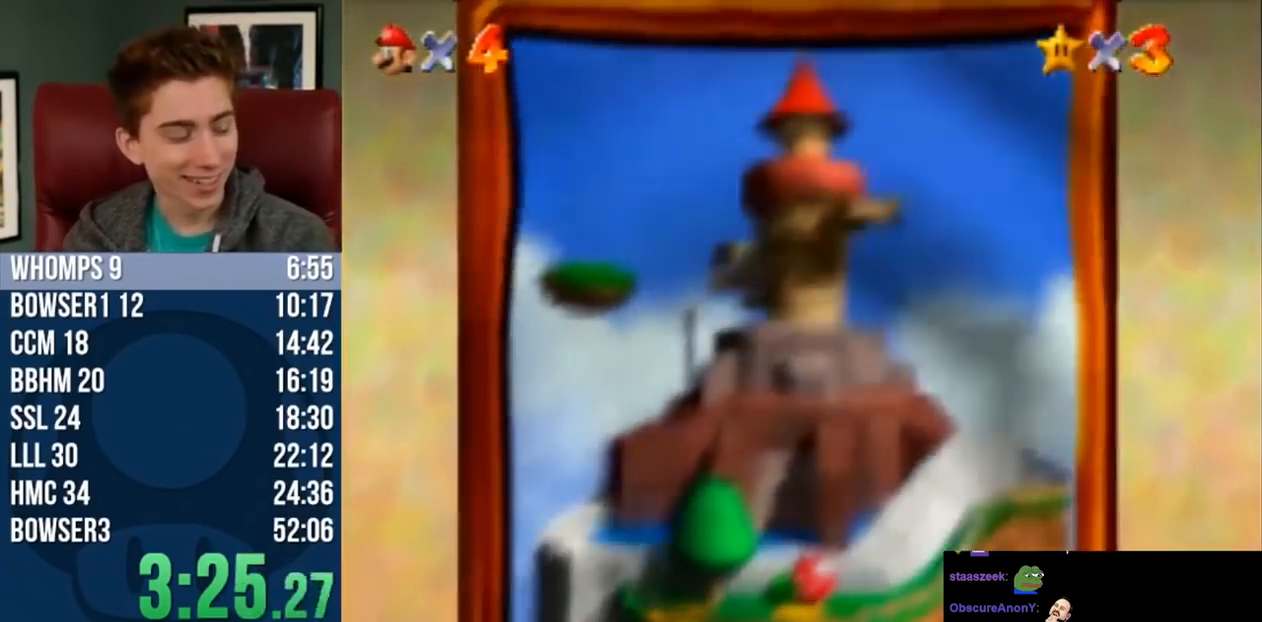
{"buttons": [], "left_stick": "center", "button_events": [[83, "A", "down"], [200, "A", "up"], [367, "A", "down"], [467, "A", "up"]]}
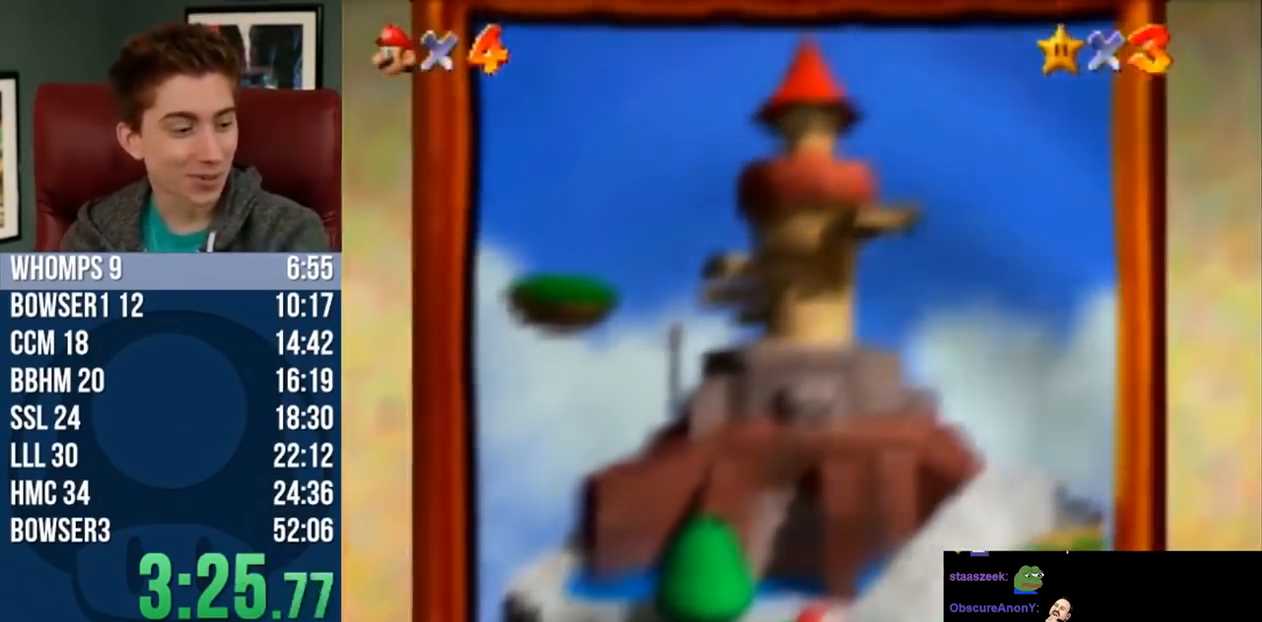
{"buttons": [], "left_stick": "center", "button_events": [[167, "A", "down"], [267, "A", "up"], [400, "A", "down"], [450, "A", "up"]]}
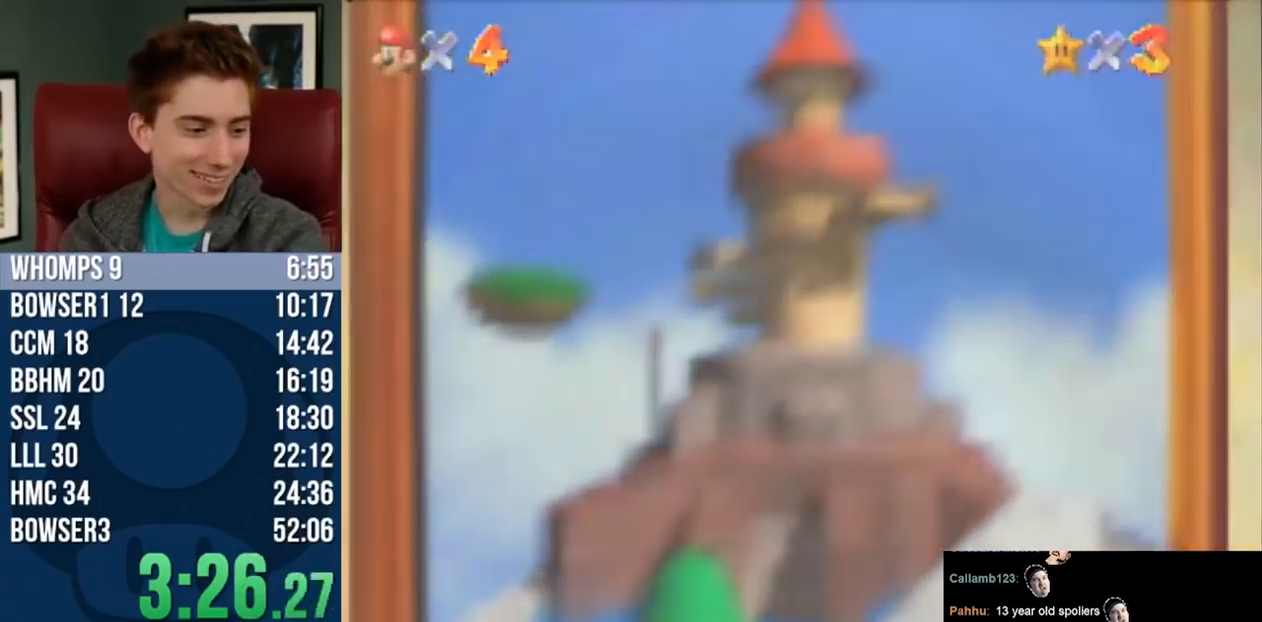
{"buttons": [], "left_stick": "center", "button_events": [[150, "A", "down"], [300, "A", "up"]]}
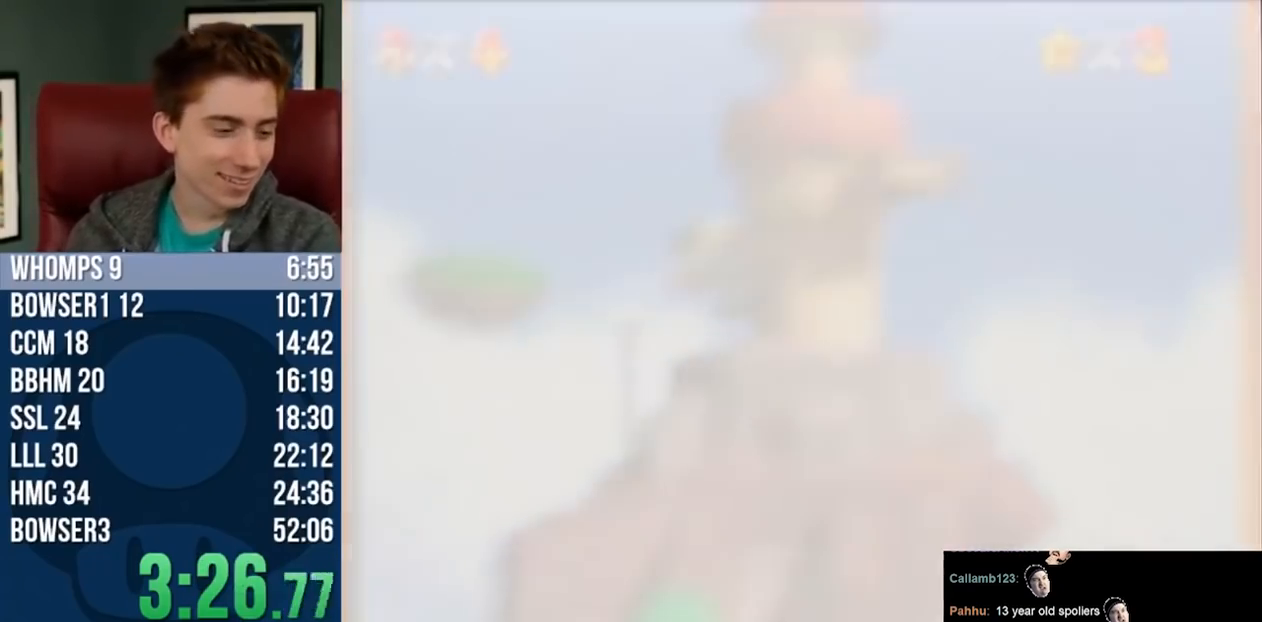
{"buttons": [], "left_stick": "center", "button_events": [[17, "A", "down"], [33, "A", "up"], [233, "A", "down"], [267, "A", "up"], [383, "A", "down"], [450, "A", "up"]]}
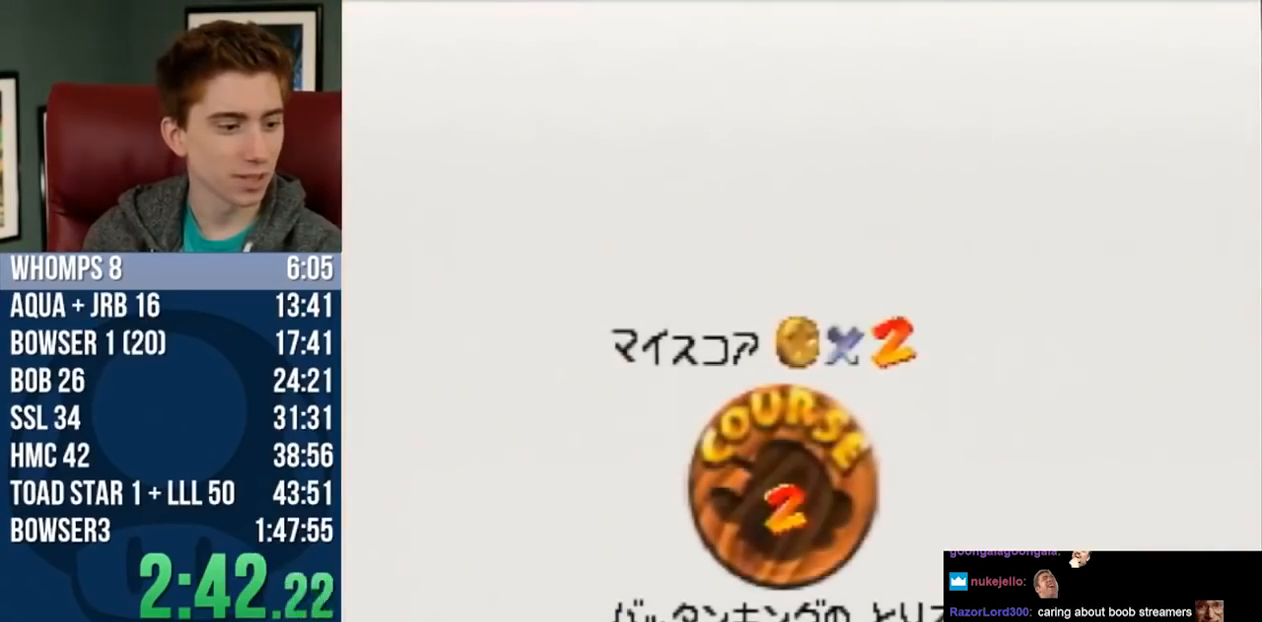
{"buttons": [], "left_stick": "center", "button_events": [[233, "A", "down"], [267, "A", "up"], [350, "A", "down"], [417, "A", "up"]]}
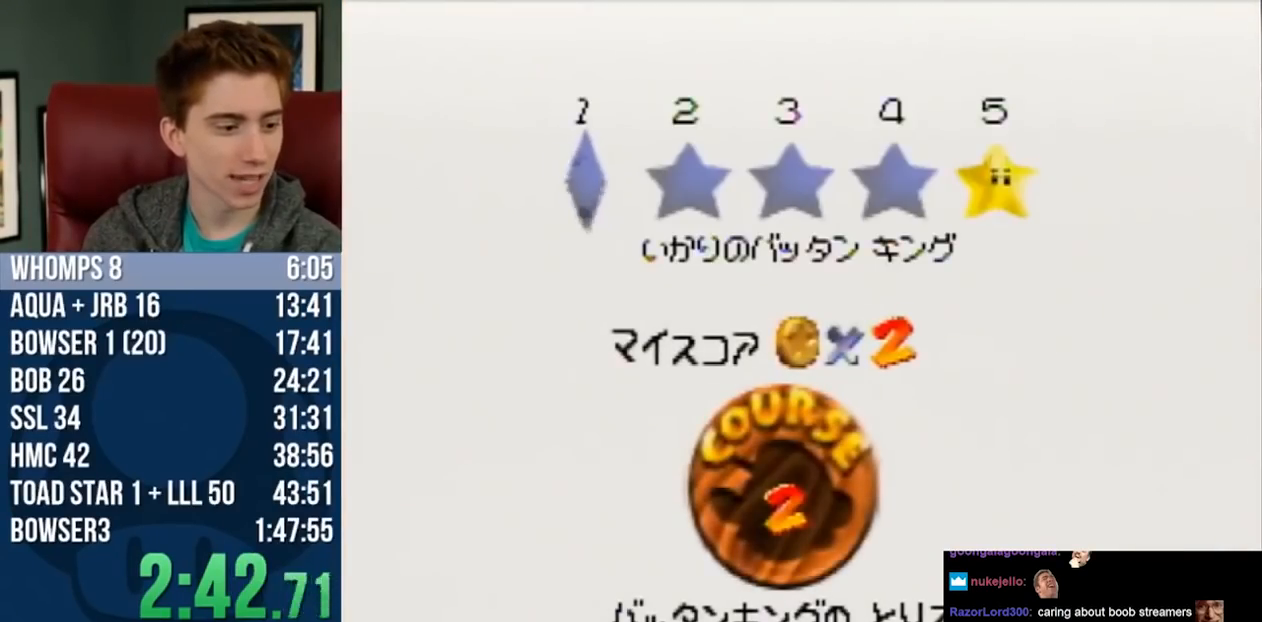
{"buttons": [], "left_stick": "center", "button_events": [[17, "A", "down"], [83, "A", "up"], [200, "A", "down"], [267, "A", "up"], [350, "A", "down"], [417, "A", "up"]]}
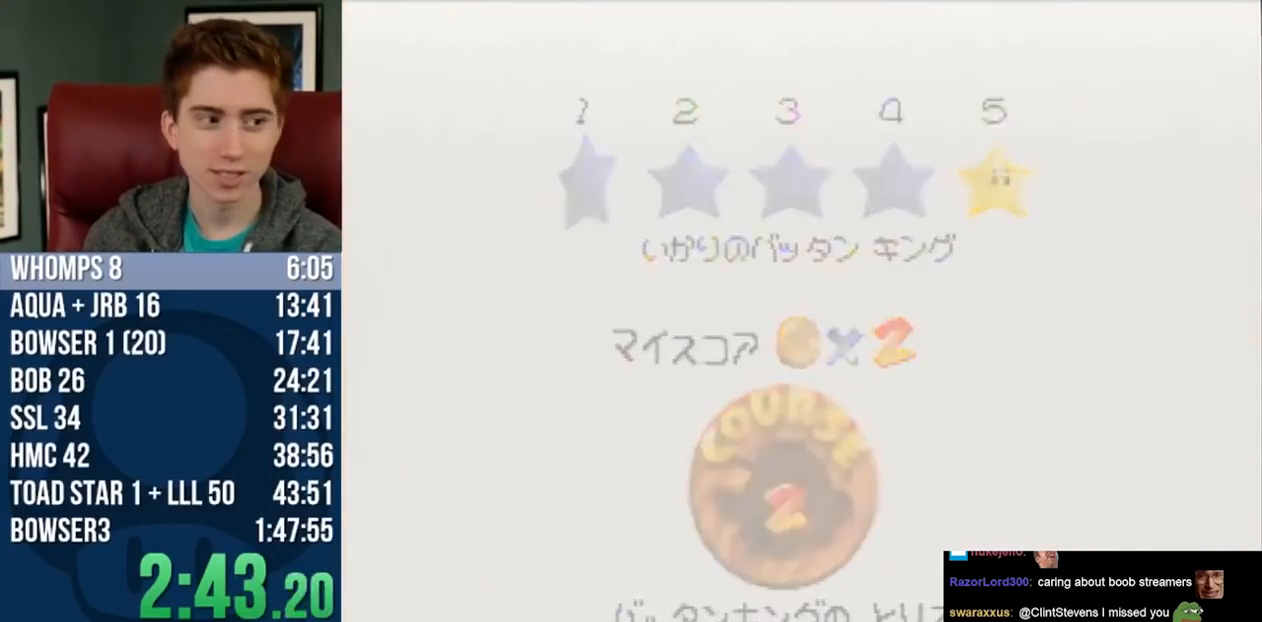
{"buttons": ["A"], "left_stick": "center", "button_events": [[33, "A", "down"]]}
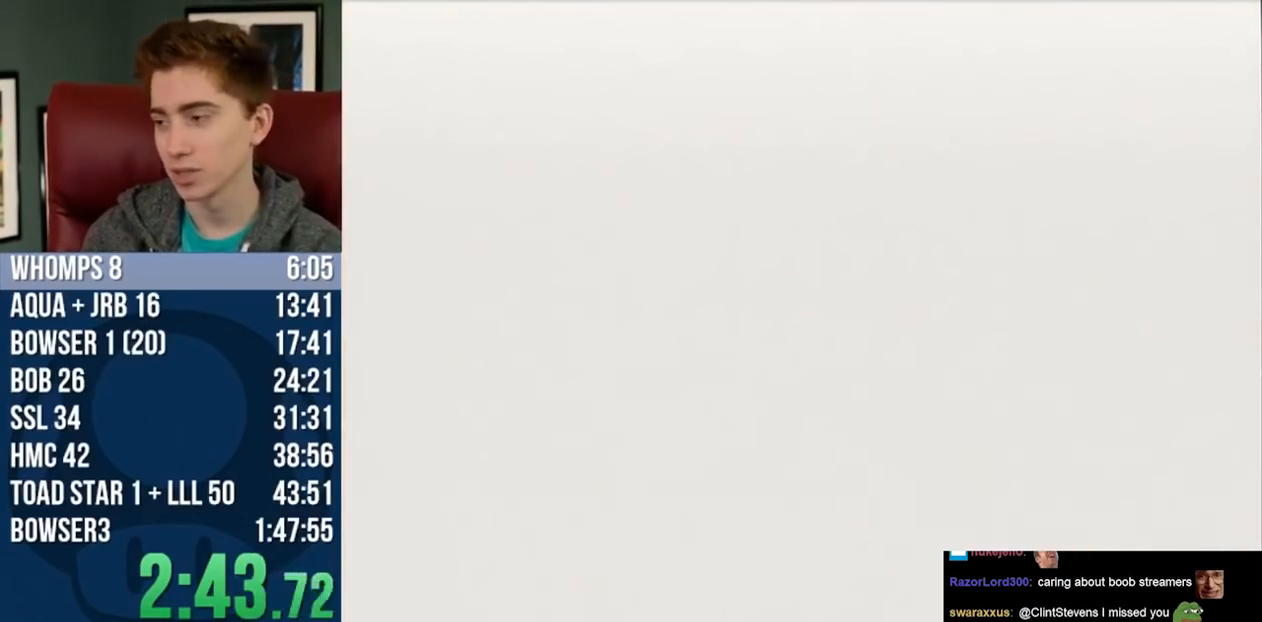
{"buttons": ["C_DOWN"], "left_stick": "center", "button_events": [[50, "A", "up"], [133, "C_DOWN", "down"], [200, "C_DOWN", "up"], [283, "C_DOWN", "down"], [350, "C_DOWN", "up"], [483, "C_DOWN", "down"]]}
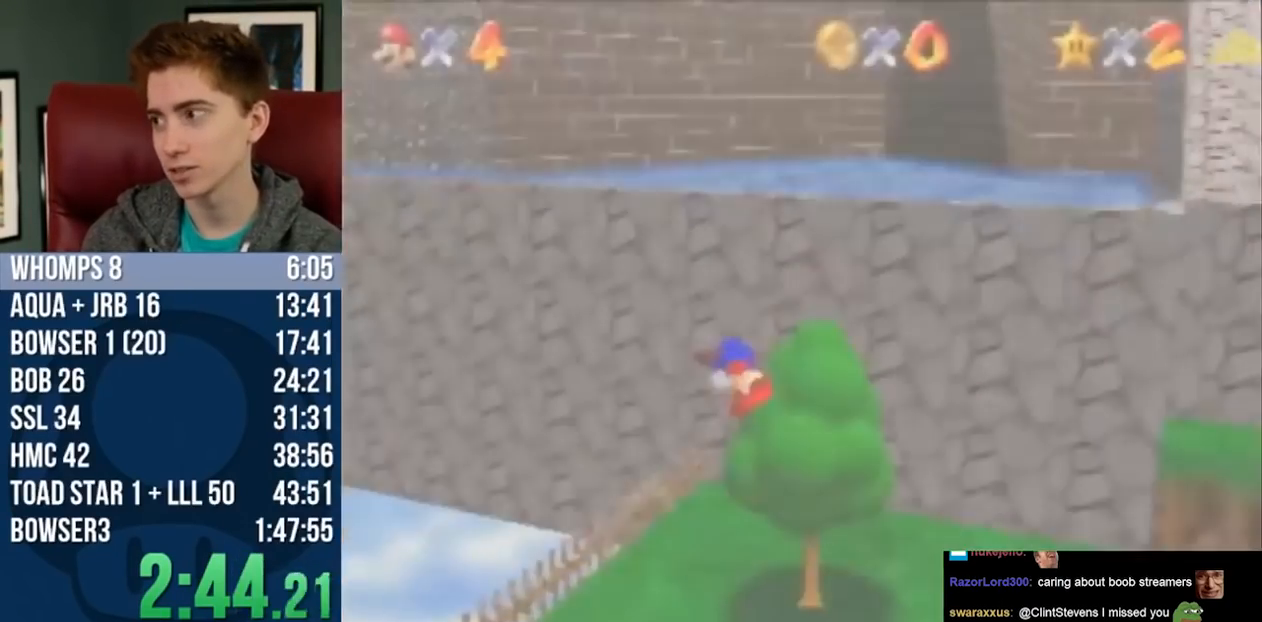
{"buttons": [], "left_stick": "up", "button_events": [[33, "C_DOWN", "up"], [100, "C_DOWN", "down"], [200, "C_DOWN", "up"]]}
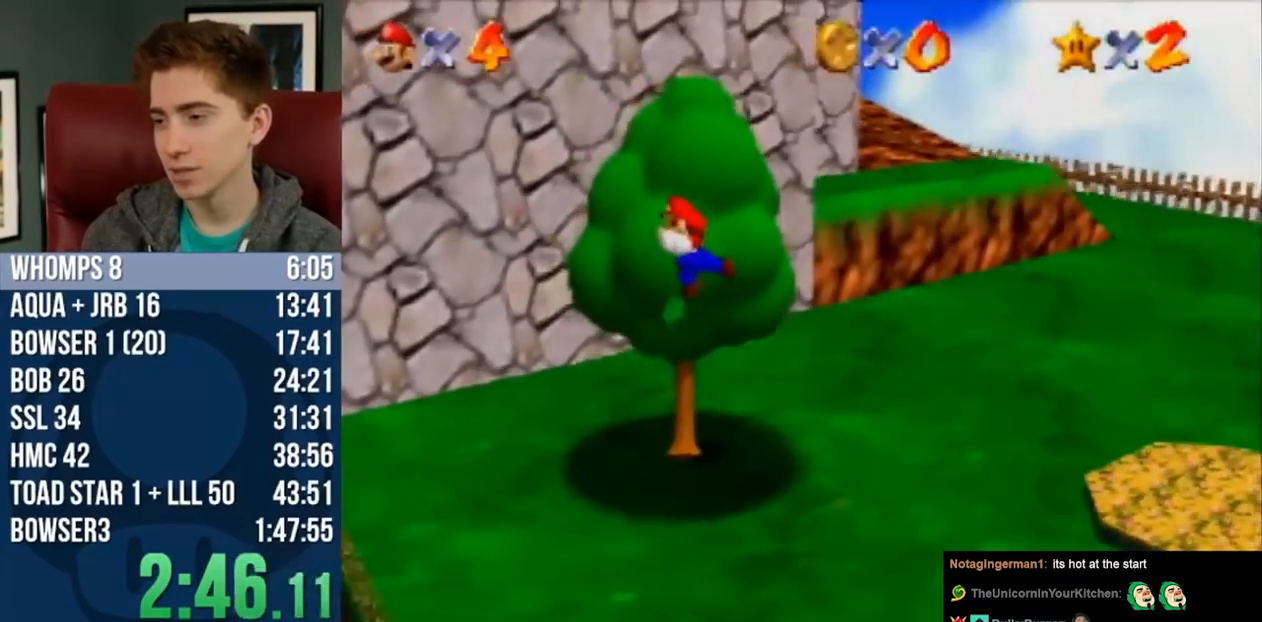
{"buttons": [], "left_stick": "up", "button_events": []}
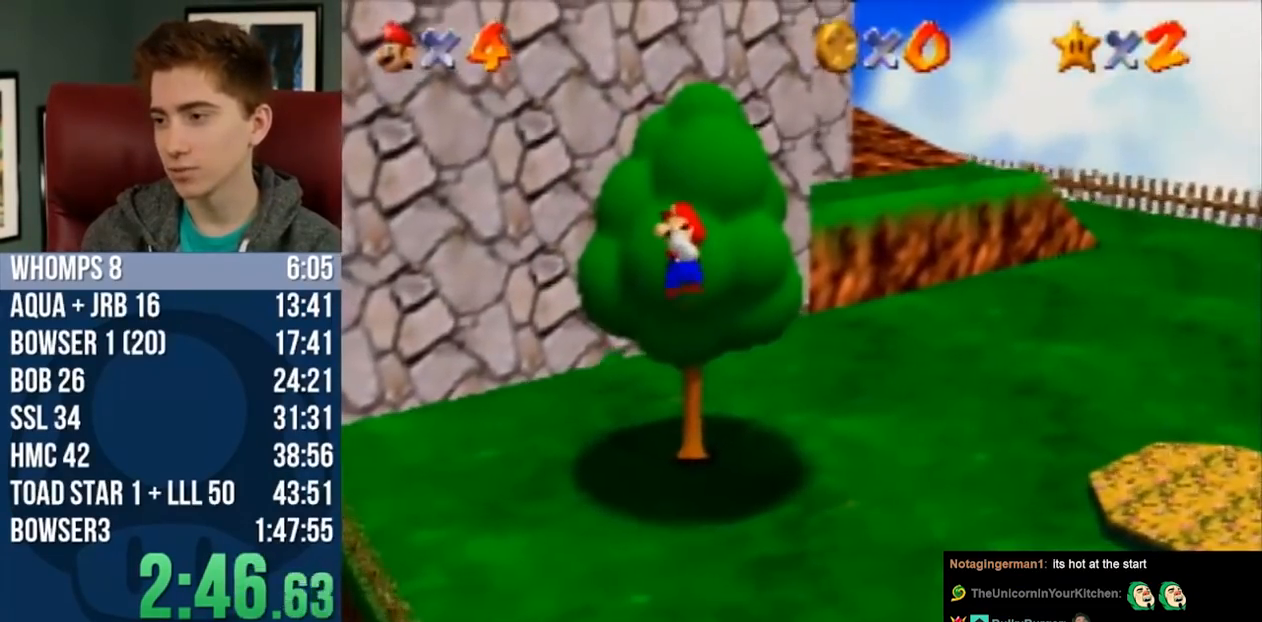
{"buttons": ["A"], "left_stick": "up", "button_events": [[133, "A", "down"]]}
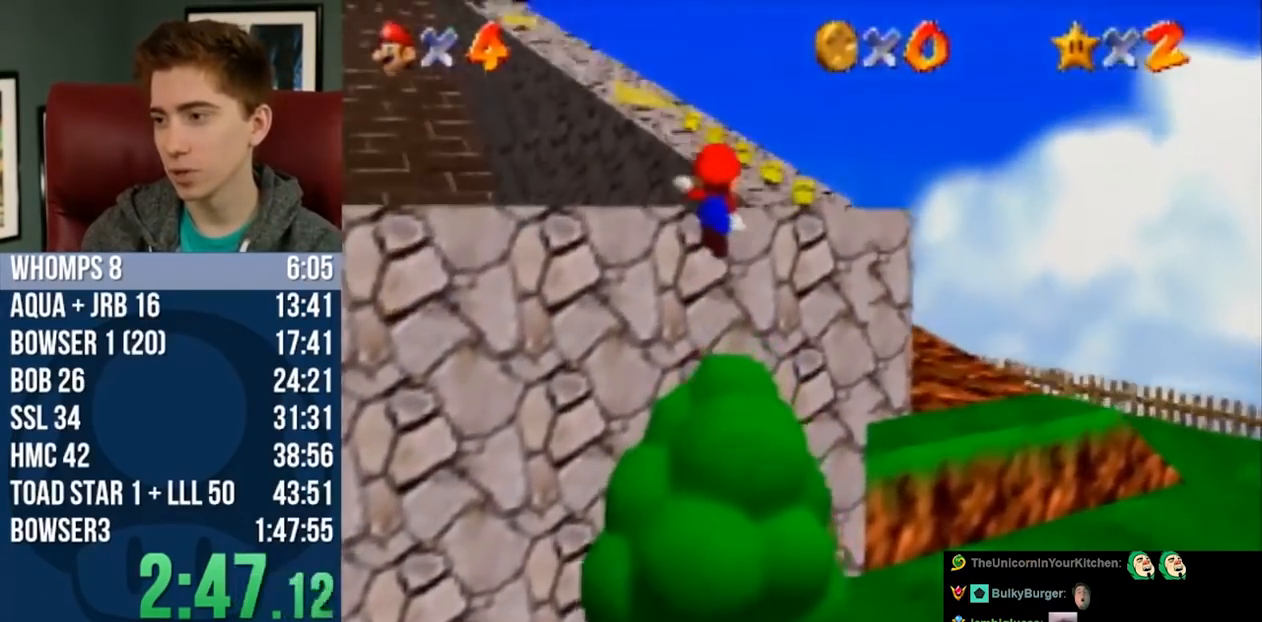
{"buttons": ["A", "B"], "left_stick": "up", "button_events": [[17, "B", "down"], [200, "B", "up"], [233, "A", "up"], [483, "A", "down"], [483, "B", "down"]]}
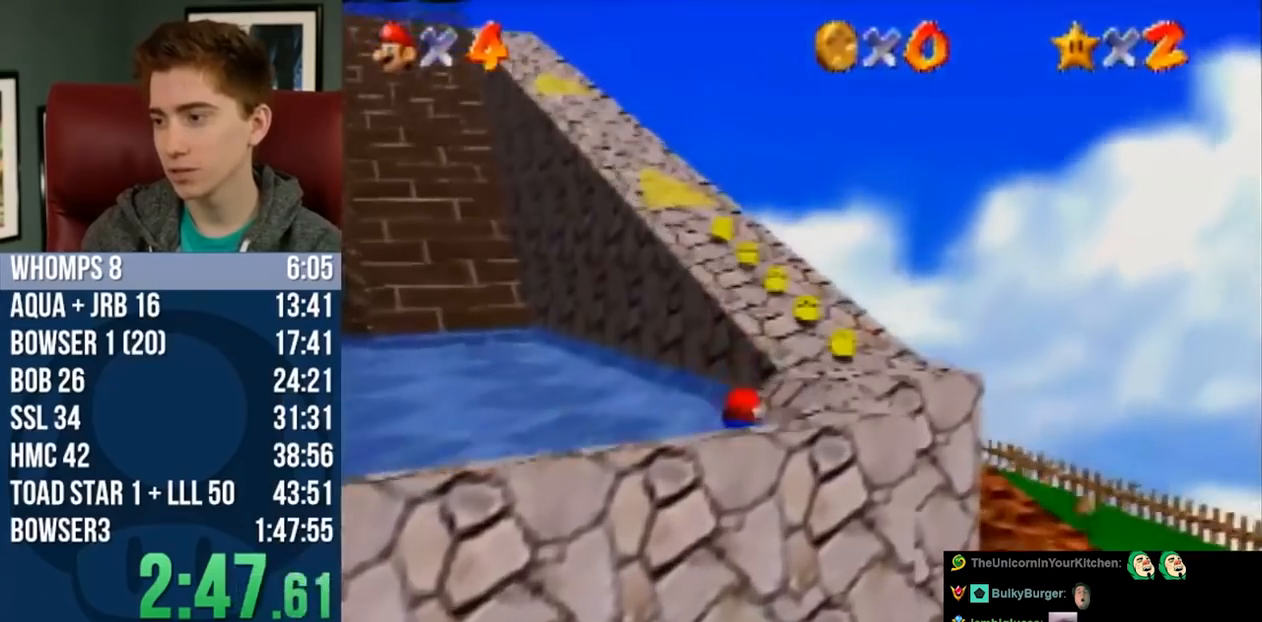
{"buttons": ["A", "B"], "left_stick": "up", "button_events": [[200, "A", "up"], [200, "B", "up"], [333, "A", "down"], [333, "B", "down"]]}
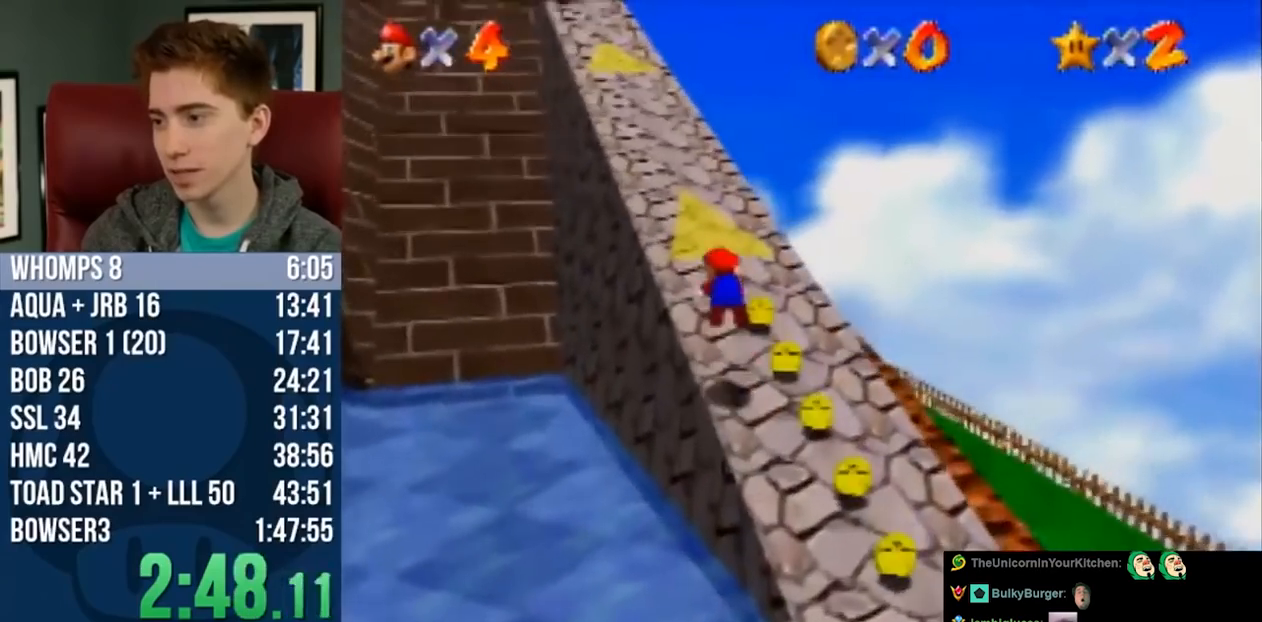
{"buttons": ["B"], "left_stick": "up-right", "button_events": [[83, "A", "up"], [83, "B", "up"], [483, "B", "down"]]}
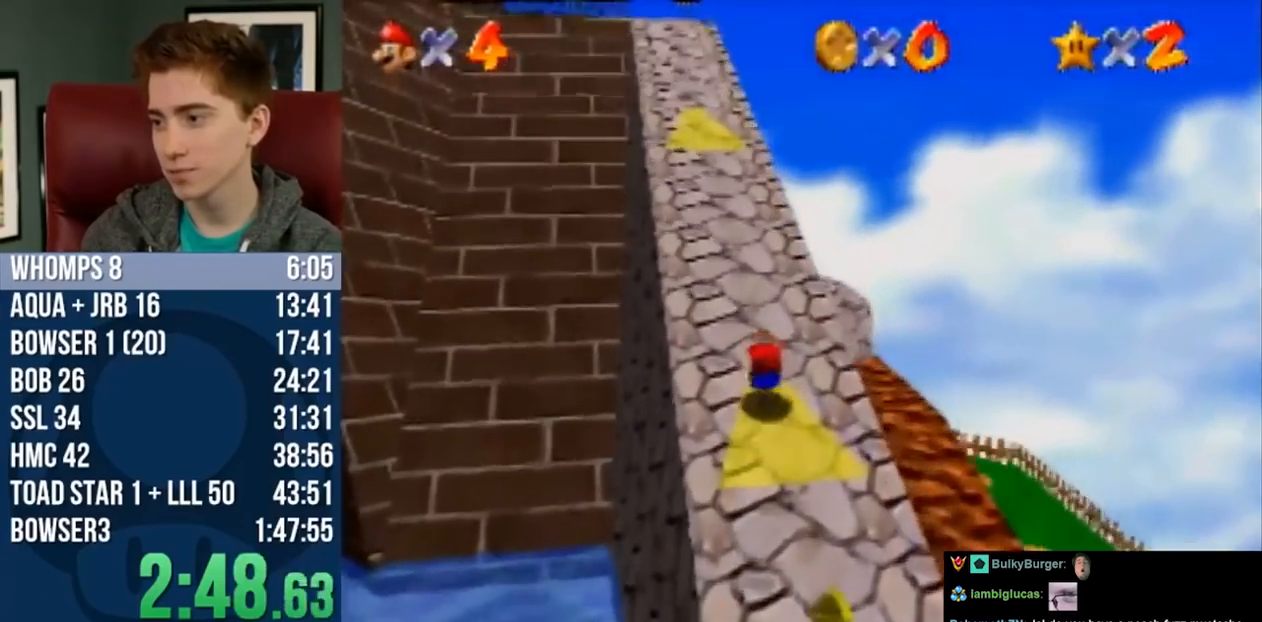
{"buttons": [], "left_stick": "up-left", "button_events": [[17, "A", "down"], [50, "B", "up"], [233, "A", "up"]]}
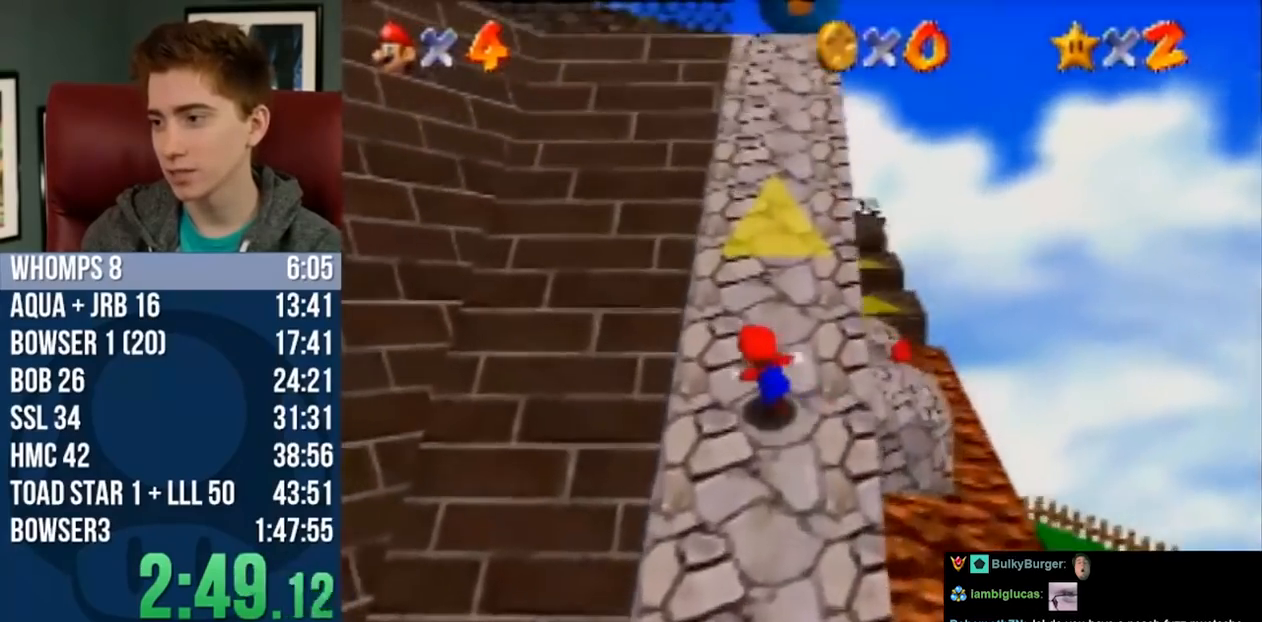
{"buttons": [], "left_stick": "center", "button_events": [[50, "Z", "down"], [100, "A", "down"], [200, "Z", "up"], [250, "A", "up"]]}
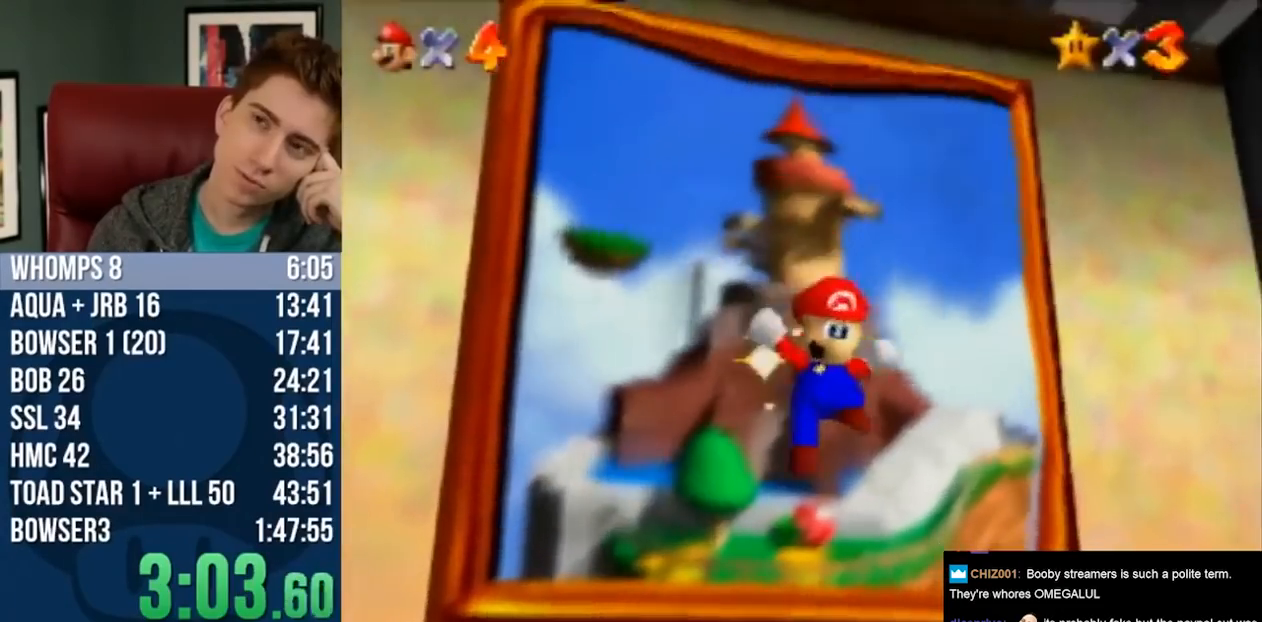
{"buttons": [], "left_stick": "center", "button_events": []}
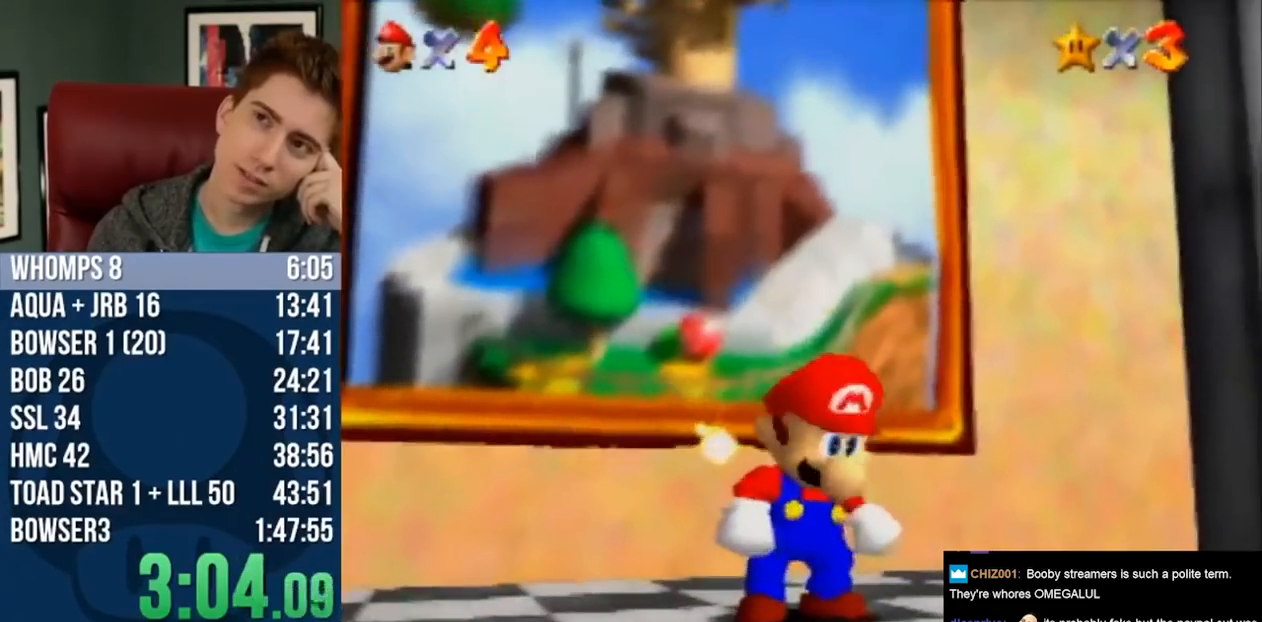
{"buttons": [], "left_stick": "center", "button_events": []}
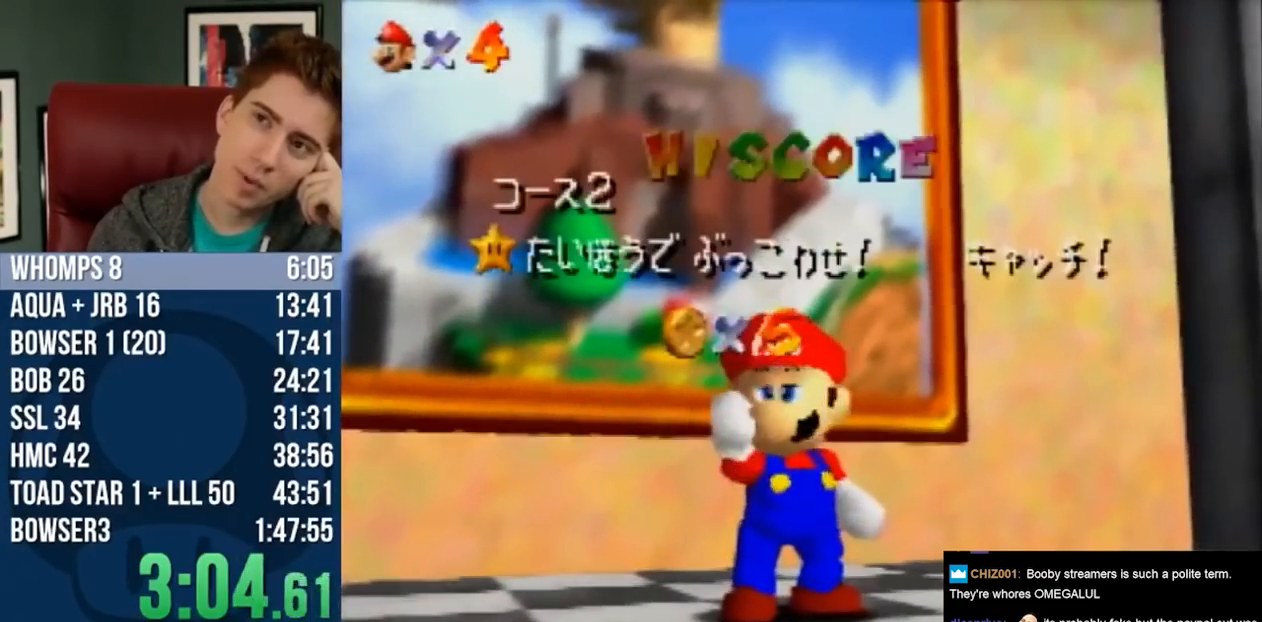
{"buttons": [], "left_stick": "center", "button_events": []}
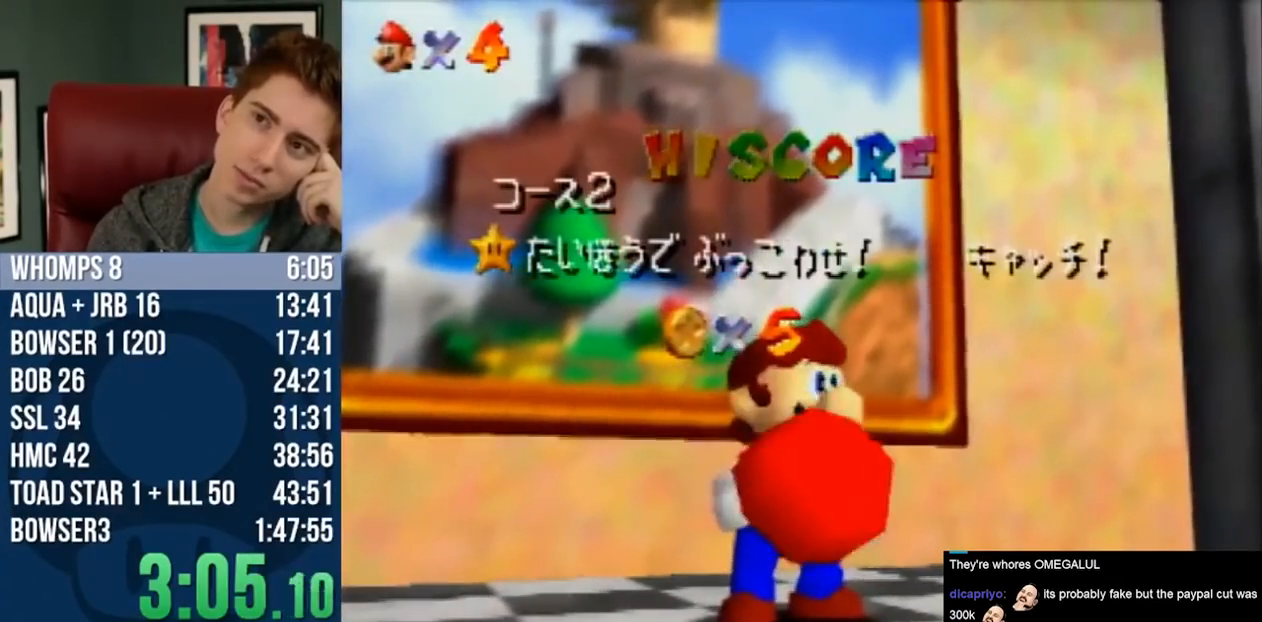
{"buttons": [], "left_stick": "center", "button_events": []}